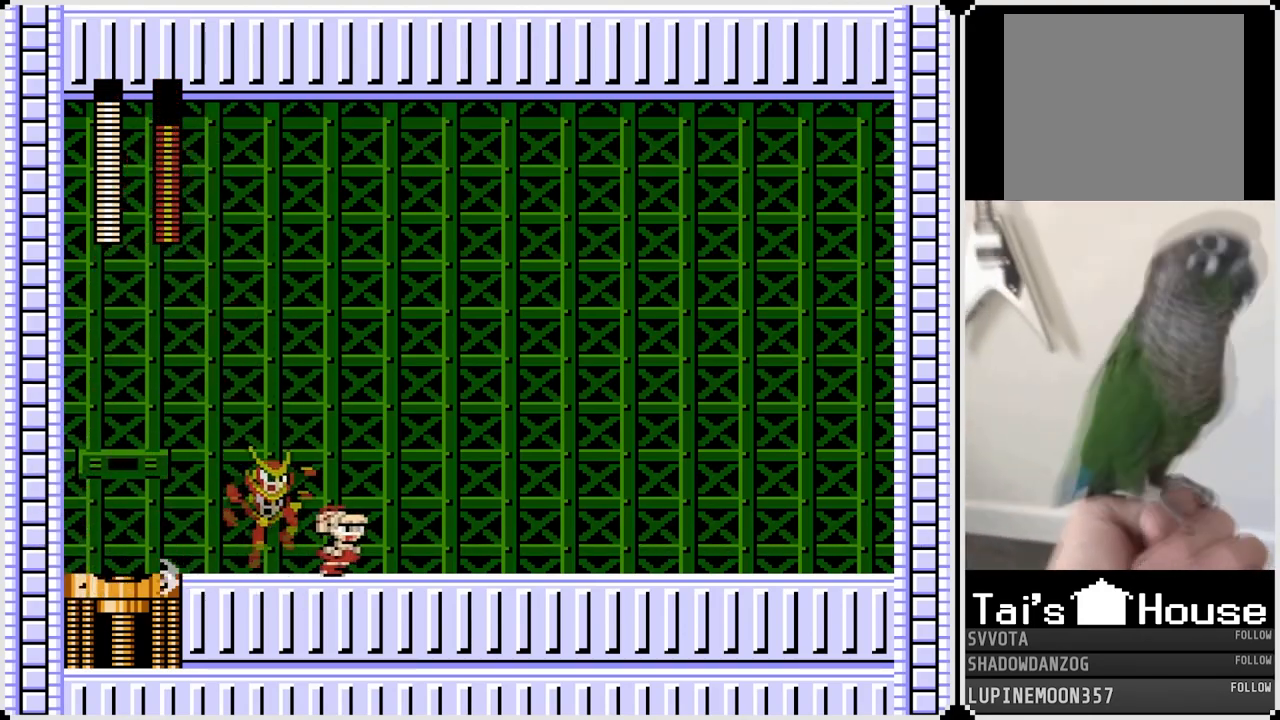
Gameplay with a controller (PlayStation layout); each line is a JSON object with the inputs held at the frame after it. "events" lists button and stick changes between this image and that frame as [ms after this image, input, new state], when the widget could be followed in between. Not read: L1.
{"buttons": ["DPAD_RIGHT"], "left_stick": "center", "right_stick": "center", "events": [[100, "DPAD_LEFT", "down"], [100, "DPAD_RIGHT", "up"], [117, "SQUARE", "down"], [167, "DPAD_LEFT", "up"], [167, "DPAD_RIGHT", "down"], [217, "SQUARE", "up"]]}
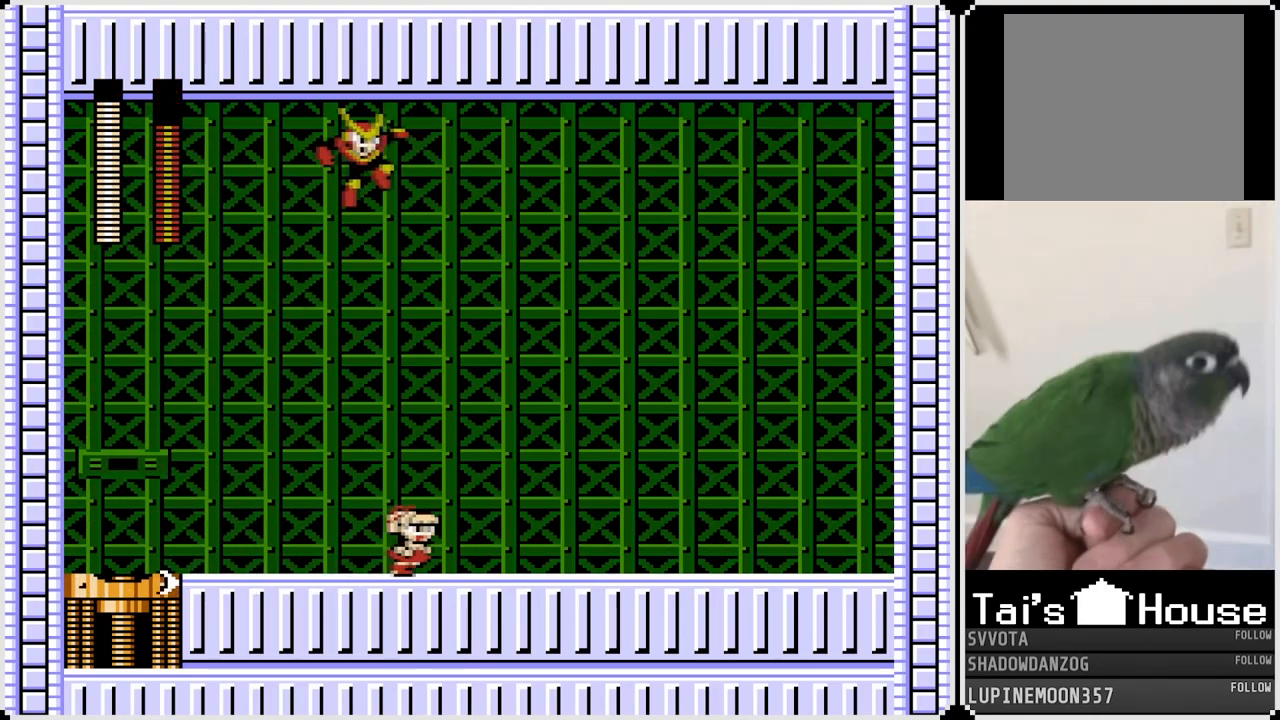
{"buttons": ["CROSS", "SQUARE", "DPAD_LEFT"], "left_stick": "center", "right_stick": "center", "events": [[217, "CROSS", "down"], [250, "SQUARE", "down"], [450, "DPAD_RIGHT", "up"], [467, "DPAD_LEFT", "down"]]}
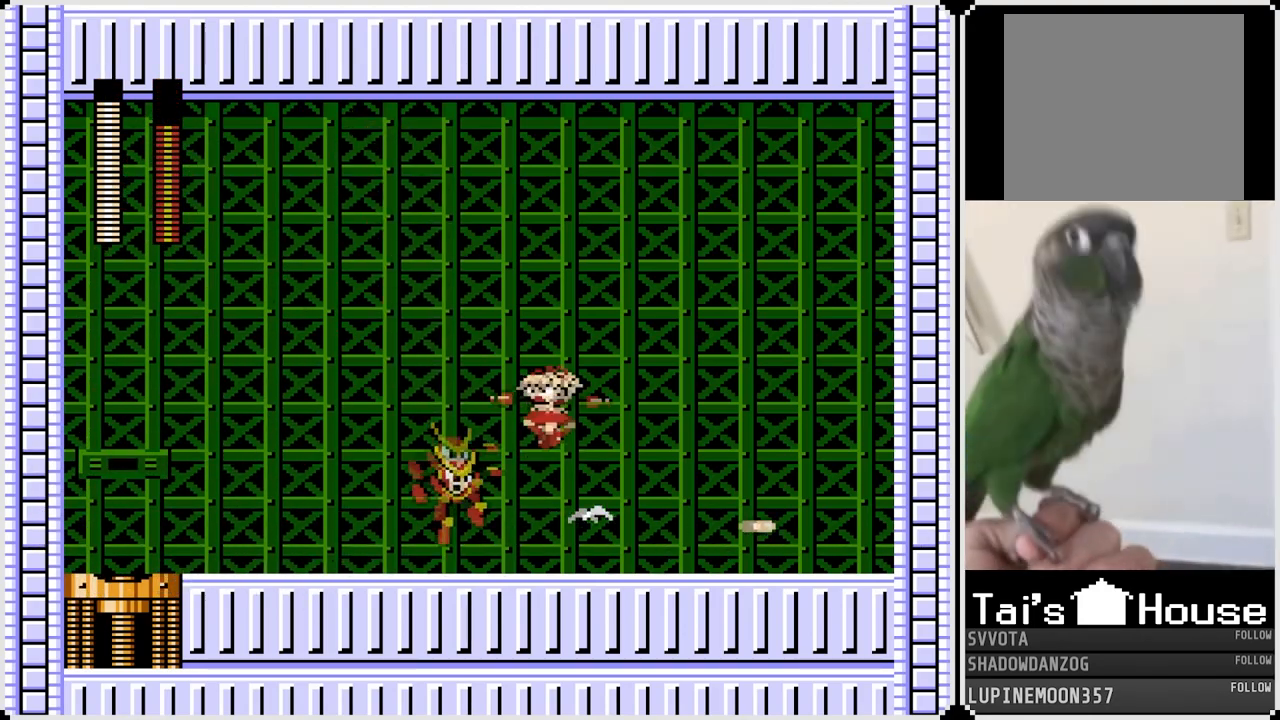
{"buttons": [], "left_stick": "center", "right_stick": "center", "events": [[300, "SQUARE", "up"], [317, "CROSS", "up"], [400, "DPAD_LEFT", "up"], [400, "DPAD_RIGHT", "down"], [417, "SQUARE", "down"], [483, "DPAD_RIGHT", "up"], [483, "SQUARE", "up"]]}
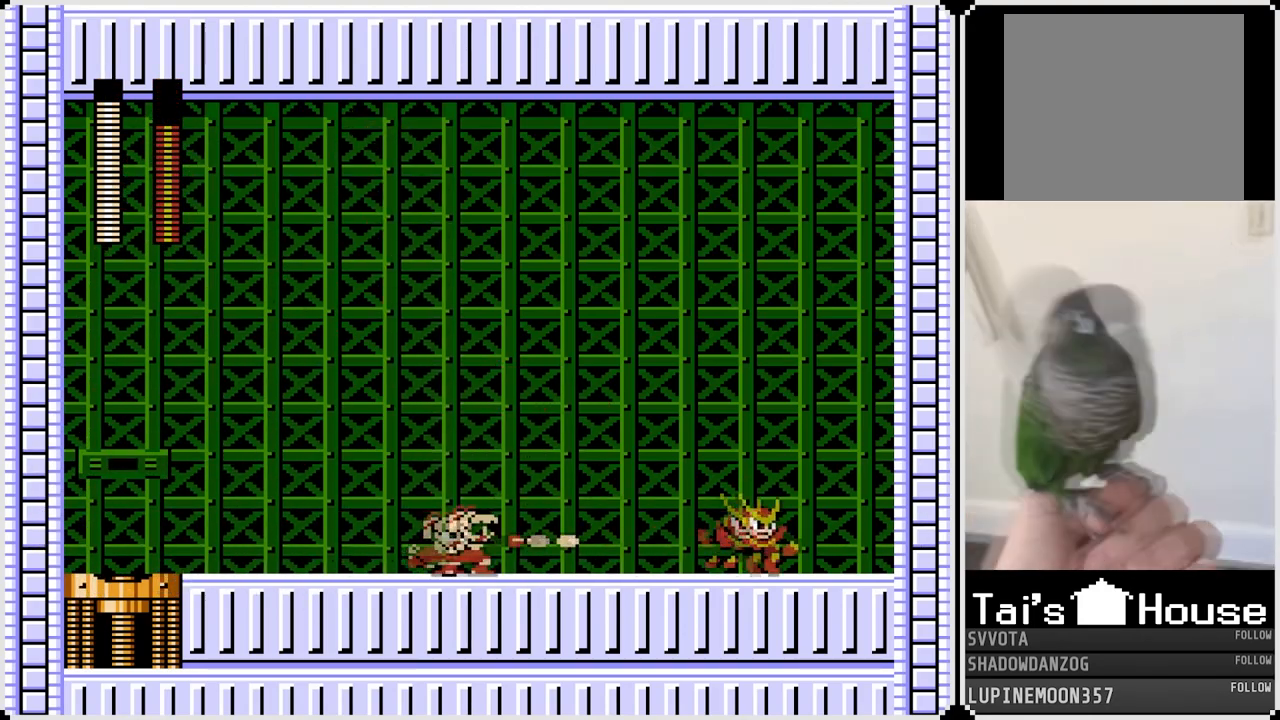
{"buttons": [], "left_stick": "center", "right_stick": "center", "events": [[67, "SQUARE", "down"], [150, "SQUARE", "up"], [217, "SQUARE", "down"], [300, "SQUARE", "up"], [367, "SQUARE", "down"], [450, "SQUARE", "up"]]}
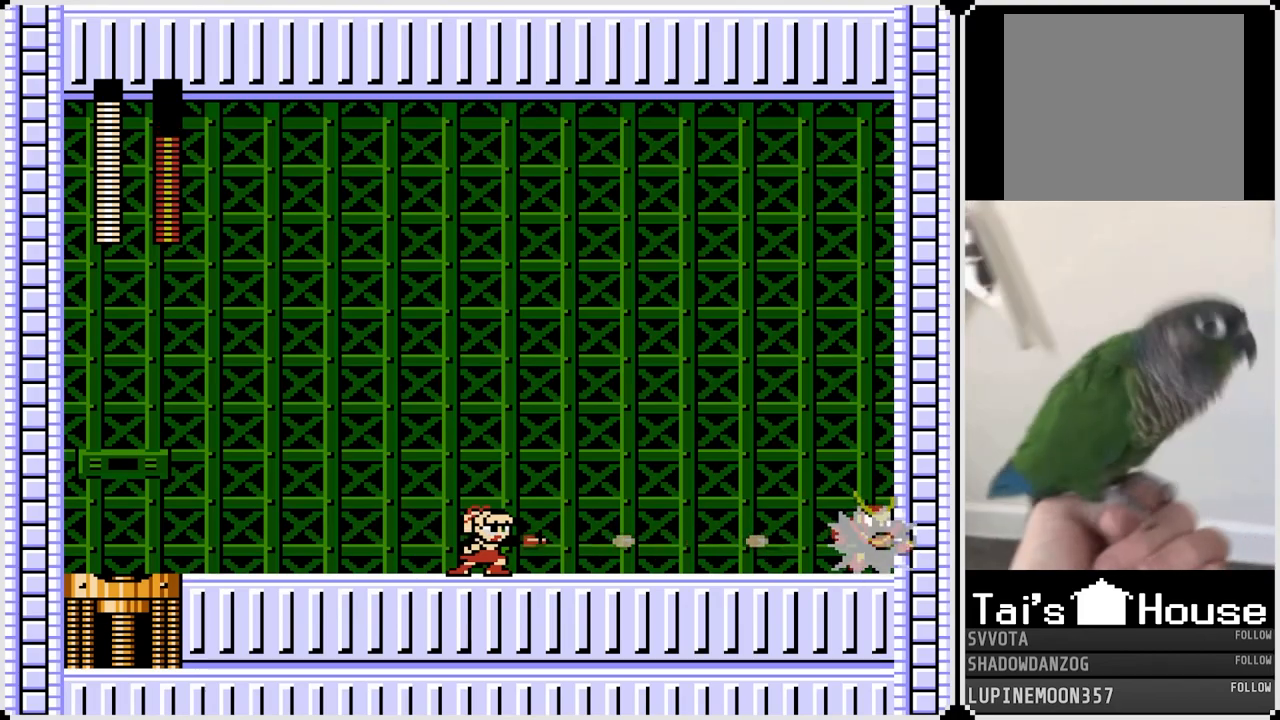
{"buttons": ["DPAD_RIGHT"], "left_stick": "center", "right_stick": "center", "events": [[17, "SQUARE", "down"], [83, "SQUARE", "up"], [150, "SQUARE", "down"], [233, "SQUARE", "up"], [283, "SQUARE", "down"], [367, "SQUARE", "up"], [467, "DPAD_RIGHT", "down"]]}
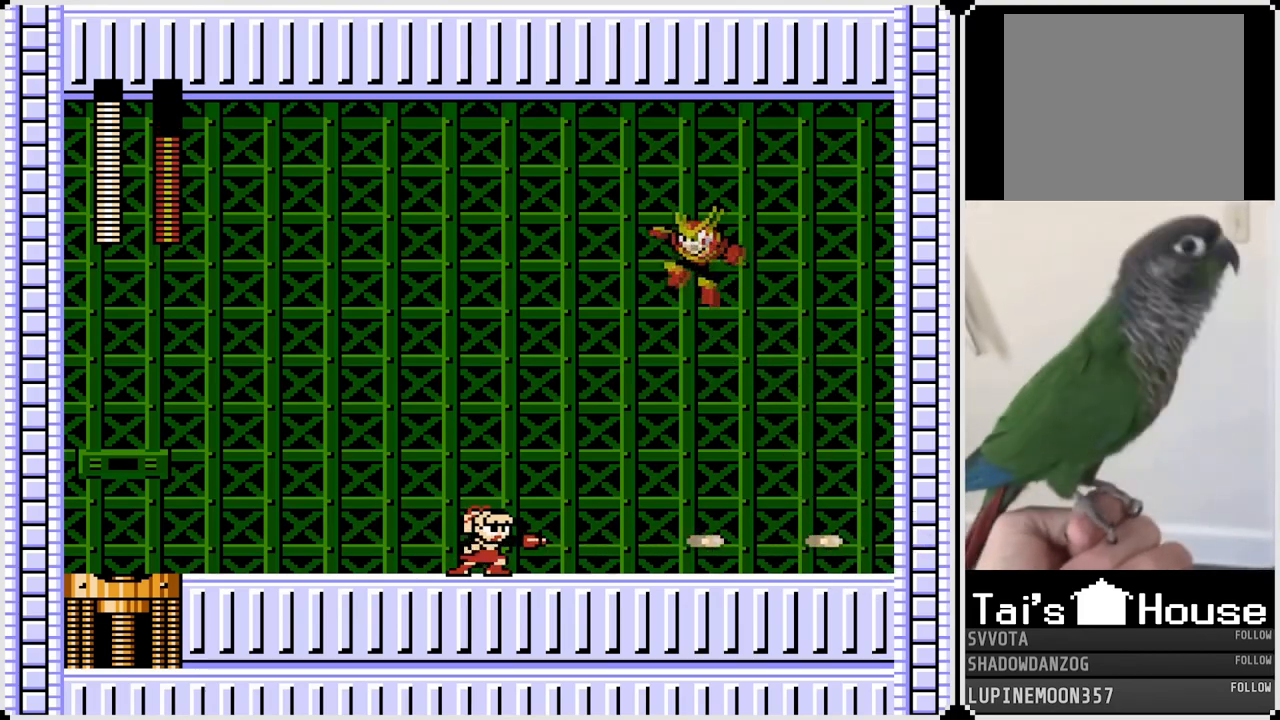
{"buttons": ["DPAD_RIGHT"], "left_stick": "center", "right_stick": "center", "events": []}
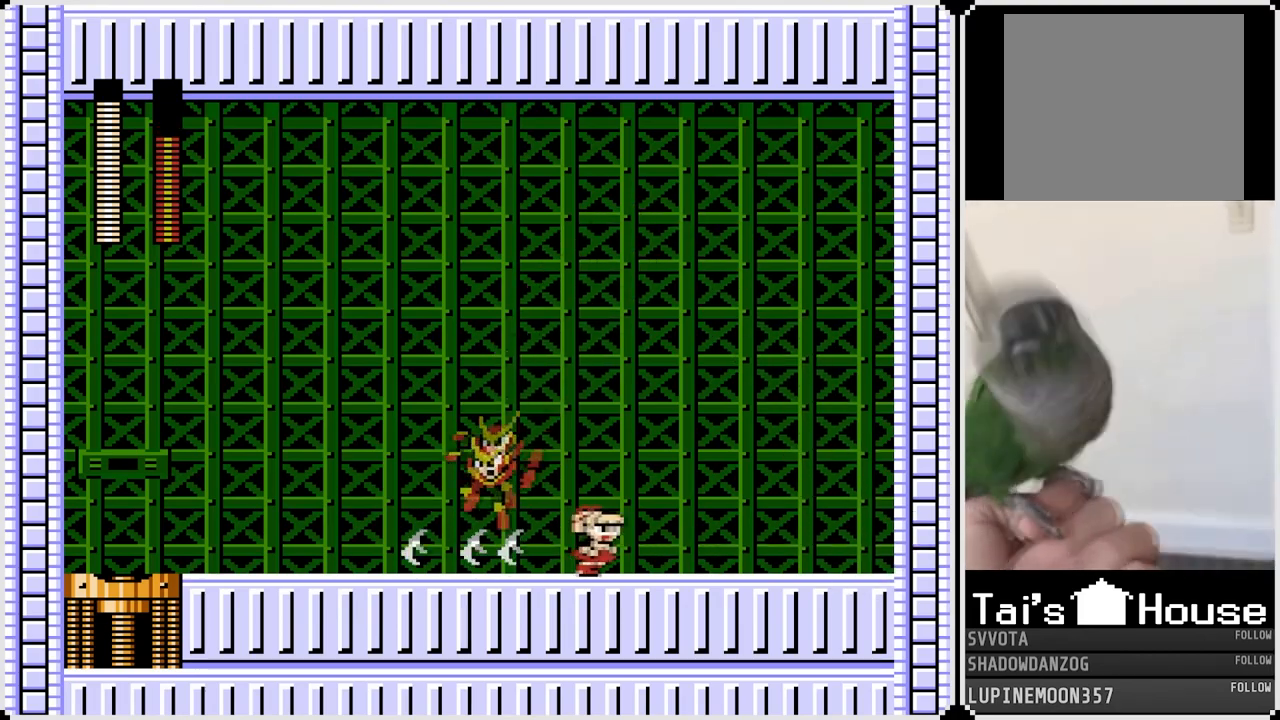
{"buttons": ["DPAD_RIGHT"], "left_stick": "center", "right_stick": "center", "events": [[133, "DPAD_LEFT", "down"], [133, "DPAD_RIGHT", "up"], [167, "SQUARE", "down"], [267, "SQUARE", "up"], [283, "DPAD_LEFT", "up"], [333, "SQUARE", "down"], [400, "SQUARE", "up"], [433, "DPAD_RIGHT", "down"]]}
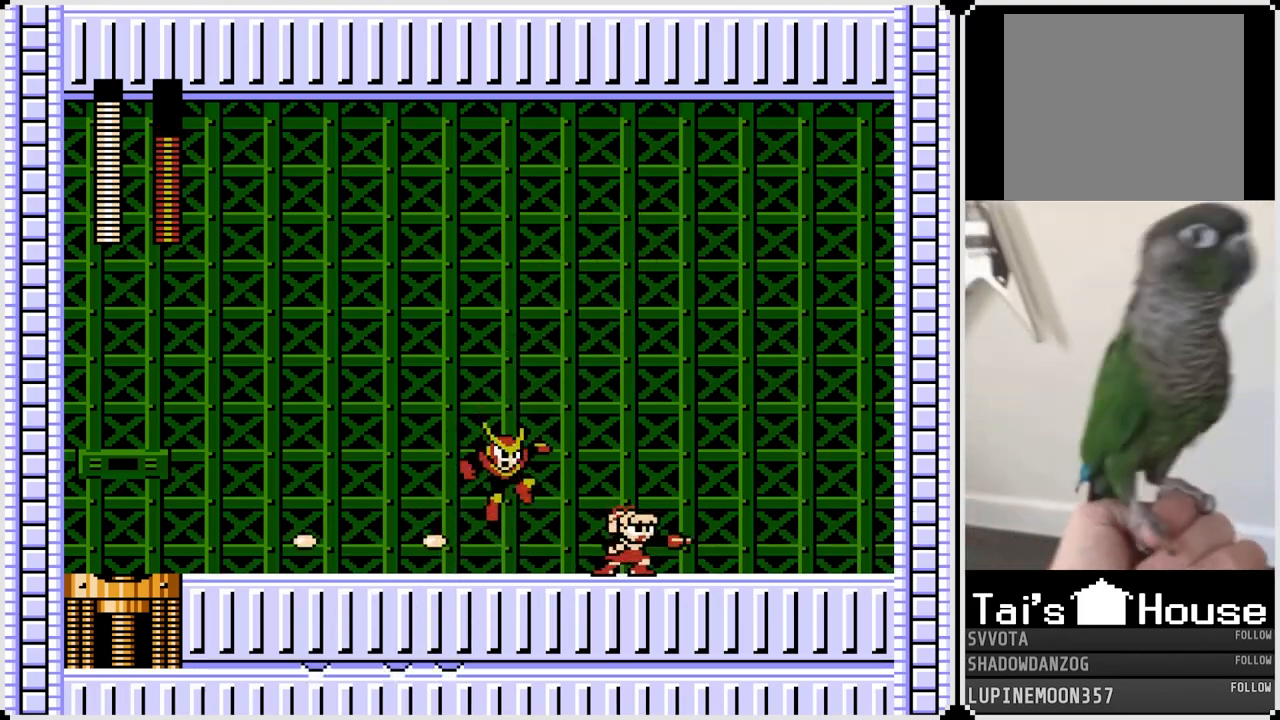
{"buttons": ["DPAD_RIGHT"], "left_stick": "center", "right_stick": "center", "events": [[33, "SQUARE", "down"], [50, "DPAD_RIGHT", "up"], [133, "DPAD_LEFT", "down"], [133, "SQUARE", "up"], [200, "DPAD_DOWN", "down"], [217, "DPAD_LEFT", "up"], [217, "DPAD_RIGHT", "down"], [233, "DPAD_DOWN", "up"], [333, "SQUARE", "down"], [400, "DPAD_LEFT", "down"], [400, "DPAD_RIGHT", "up"], [450, "SQUARE", "up"], [500, "DPAD_LEFT", "up"], [500, "DPAD_RIGHT", "down"]]}
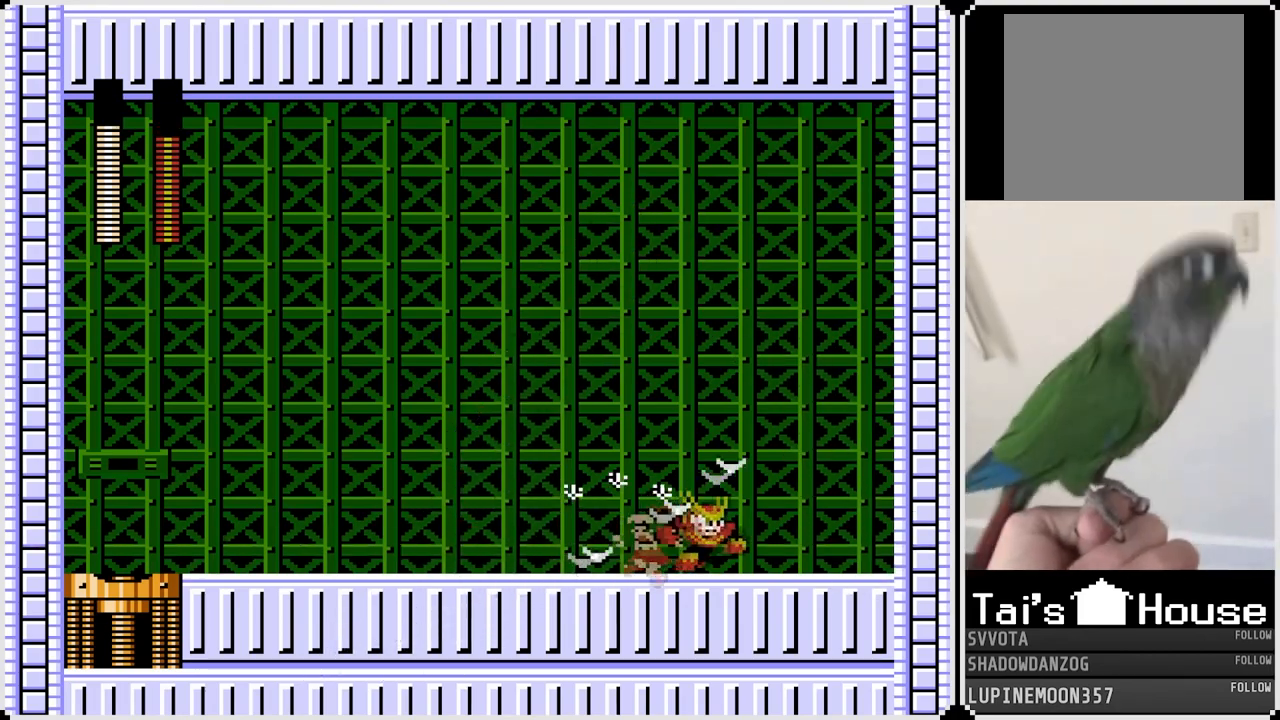
{"buttons": ["SQUARE"], "left_stick": "center", "right_stick": "center", "events": [[33, "SQUARE", "down"], [100, "SQUARE", "up"], [183, "SQUARE", "down"], [267, "SQUARE", "up"], [317, "DPAD_RIGHT", "up"], [317, "SQUARE", "down"], [400, "SQUARE", "up"], [450, "SQUARE", "down"]]}
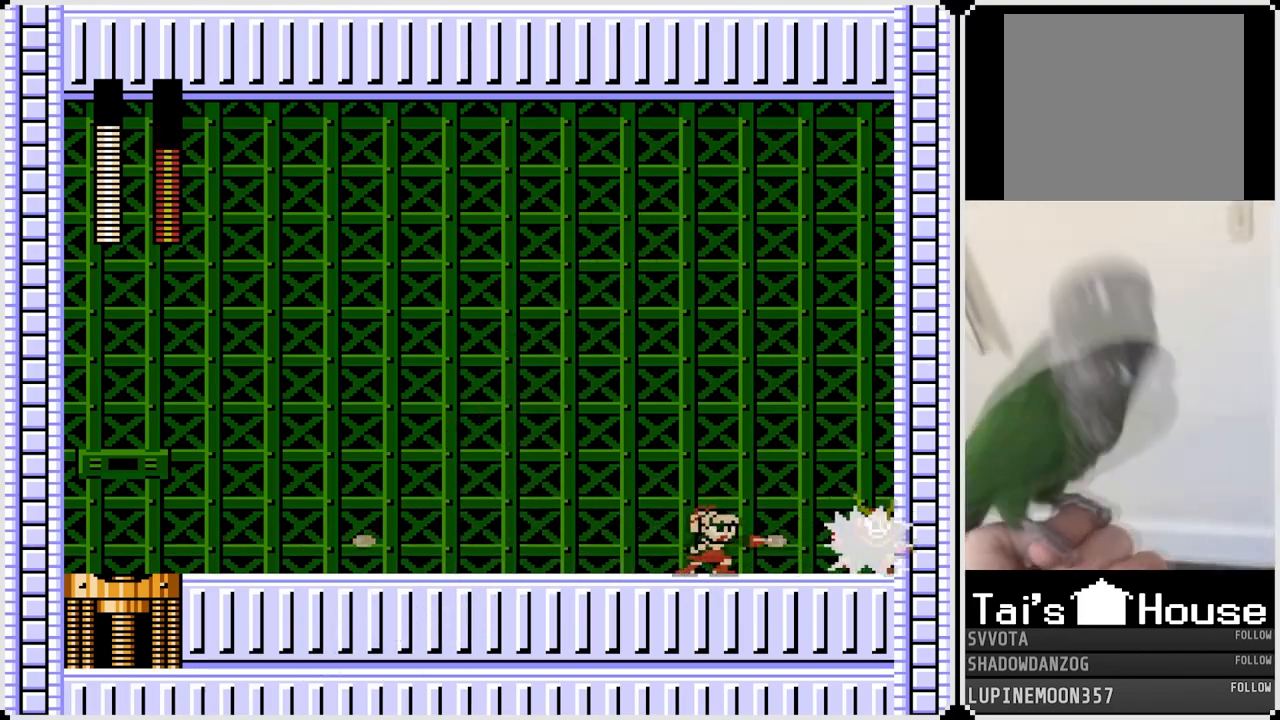
{"buttons": ["DPAD_RIGHT"], "left_stick": "center", "right_stick": "center", "events": [[33, "SQUARE", "up"], [100, "SQUARE", "down"], [183, "SQUARE", "up"], [250, "SQUARE", "down"], [317, "SQUARE", "up"], [383, "SQUARE", "down"], [467, "SQUARE", "up"], [500, "DPAD_RIGHT", "down"]]}
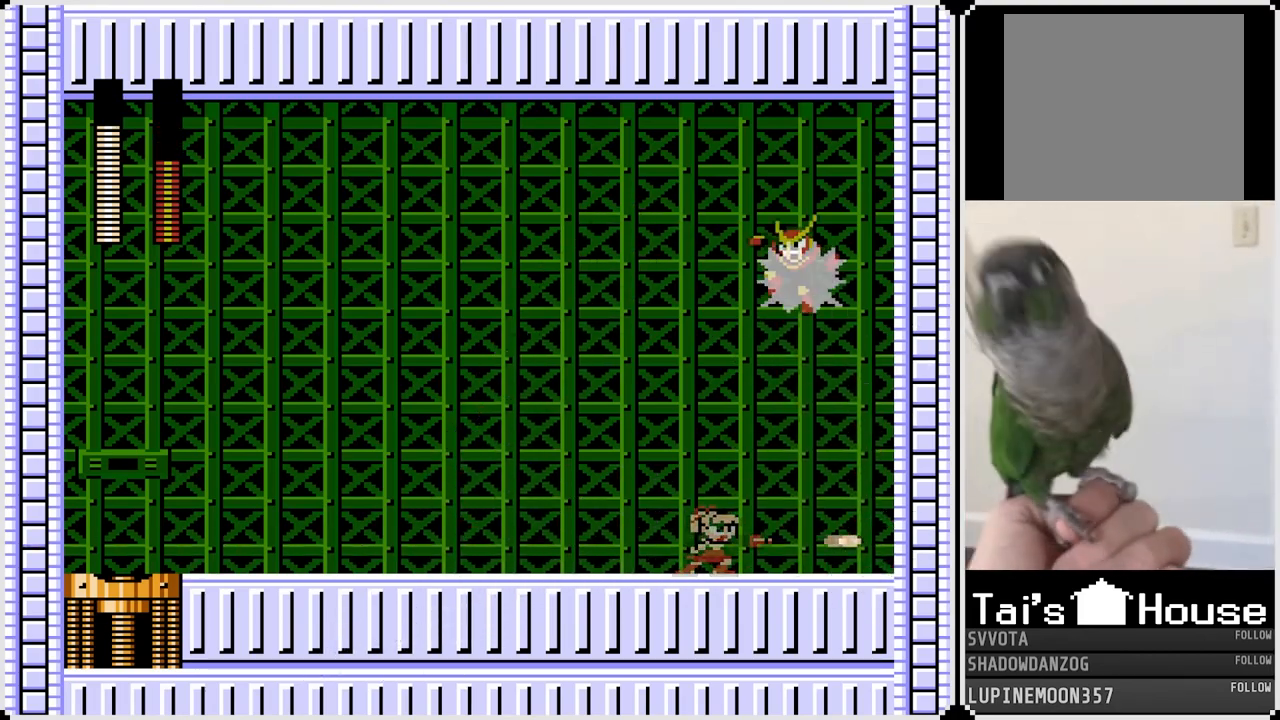
{"buttons": ["DPAD_RIGHT"], "left_stick": "center", "right_stick": "center", "events": []}
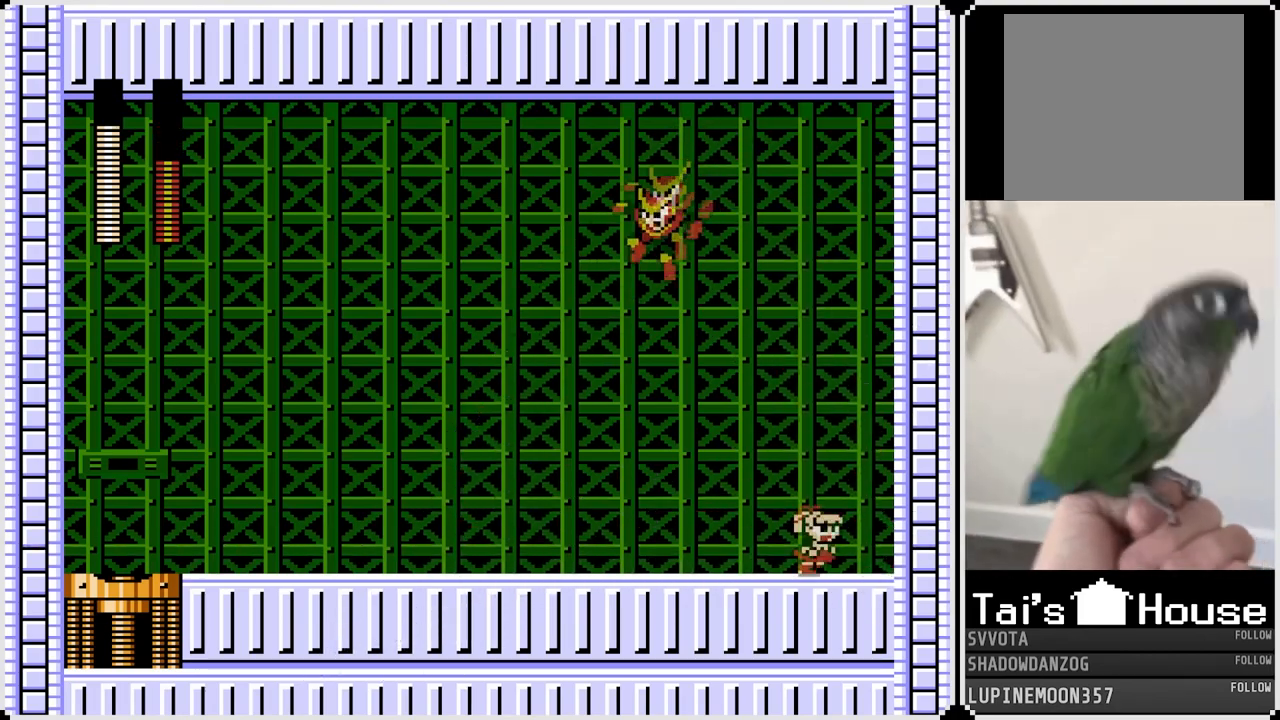
{"buttons": ["SQUARE"], "left_stick": "center", "right_stick": "center", "events": [[17, "DPAD_RIGHT", "up"], [50, "DPAD_LEFT", "down"], [83, "SQUARE", "down"], [133, "DPAD_LEFT", "up"], [167, "SQUARE", "up"], [250, "SQUARE", "down"], [317, "SQUARE", "up"], [400, "SQUARE", "down"], [450, "SQUARE", "up"], [483, "SQUARE", "down"]]}
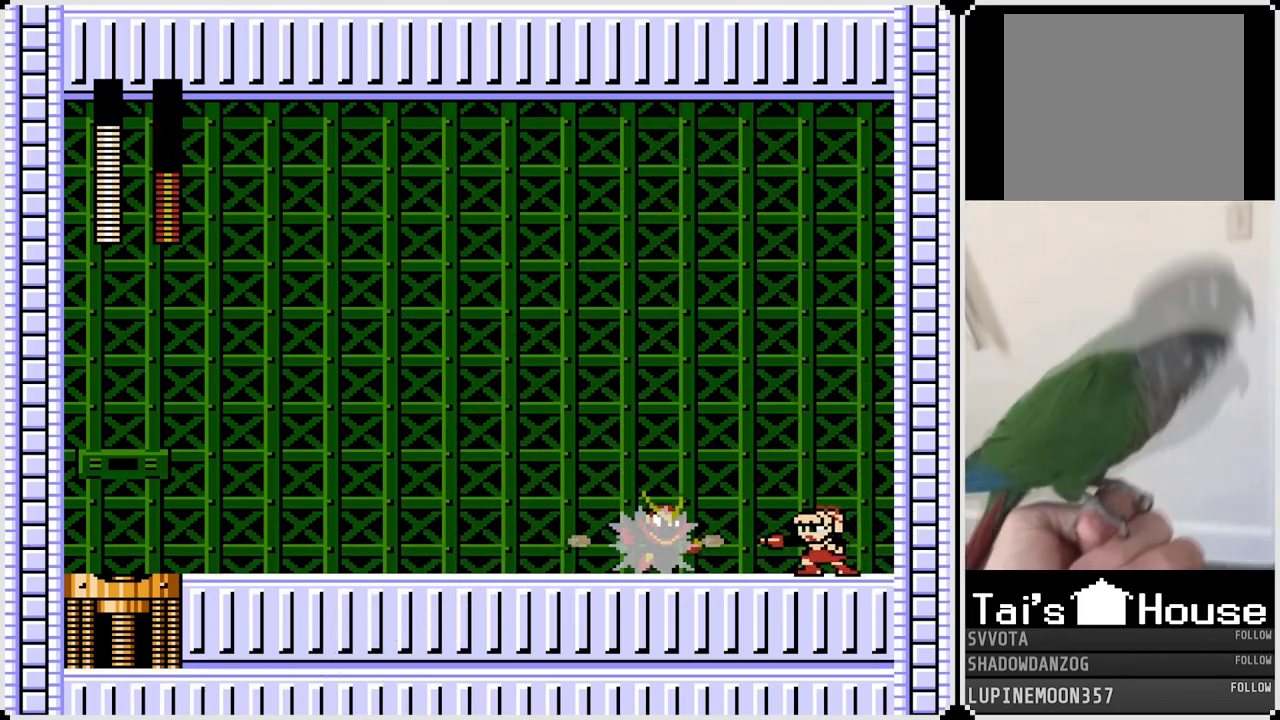
{"buttons": ["DPAD_LEFT"], "left_stick": "center", "right_stick": "center", "events": [[50, "SQUARE", "up"], [67, "CROSS", "down"], [100, "SQUARE", "down"], [117, "DPAD_LEFT", "down"], [400, "CROSS", "up"], [400, "SQUARE", "up"]]}
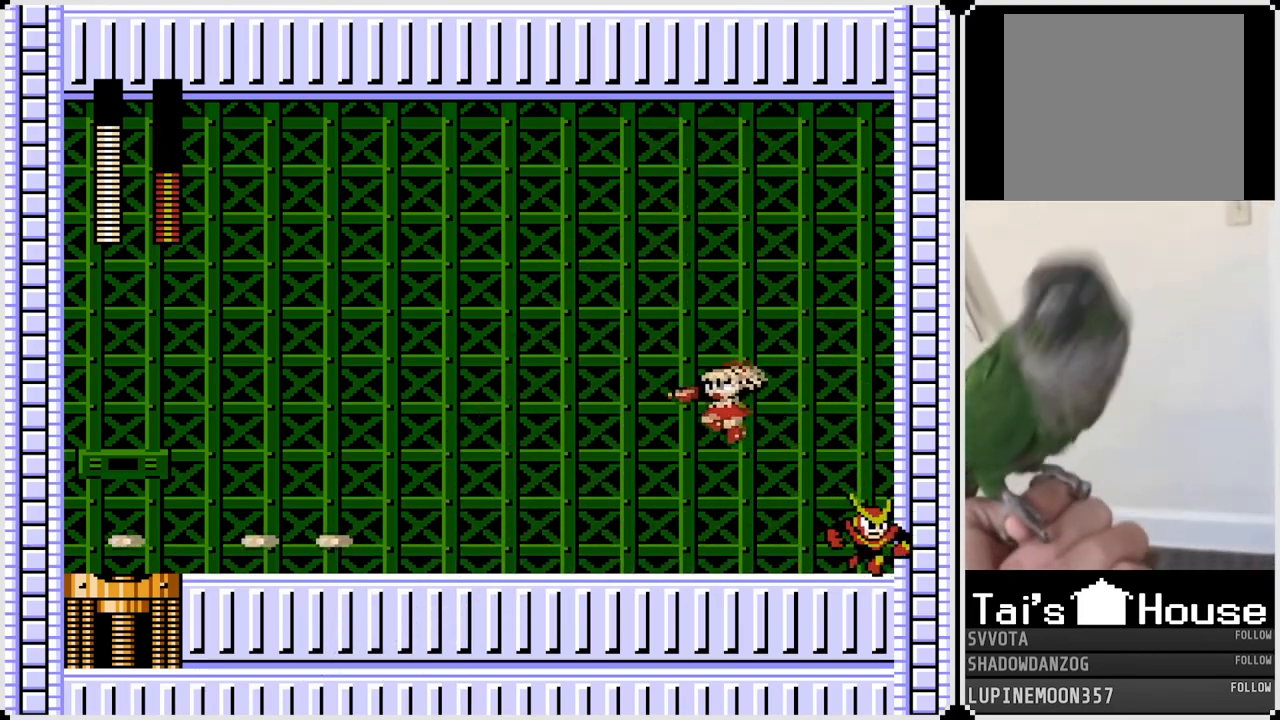
{"buttons": ["SQUARE"], "left_stick": "center", "right_stick": "center", "events": [[150, "DPAD_LEFT", "up"], [150, "DPAD_RIGHT", "down"], [183, "SQUARE", "down"], [217, "DPAD_RIGHT", "up"], [283, "SQUARE", "up"], [350, "SQUARE", "down"], [433, "SQUARE", "up"], [483, "SQUARE", "down"]]}
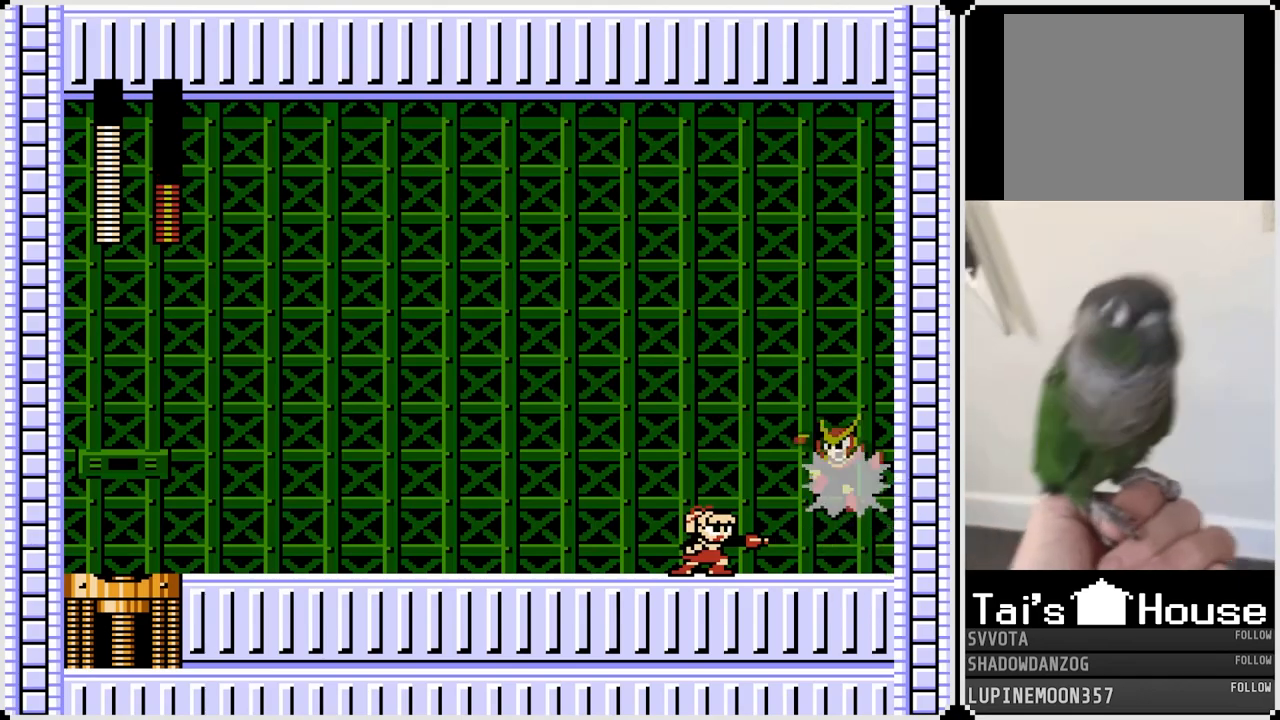
{"buttons": ["DPAD_RIGHT"], "left_stick": "center", "right_stick": "center", "events": [[83, "SQUARE", "up"], [133, "SQUARE", "down"], [167, "DPAD_RIGHT", "down"], [183, "SQUARE", "up"]]}
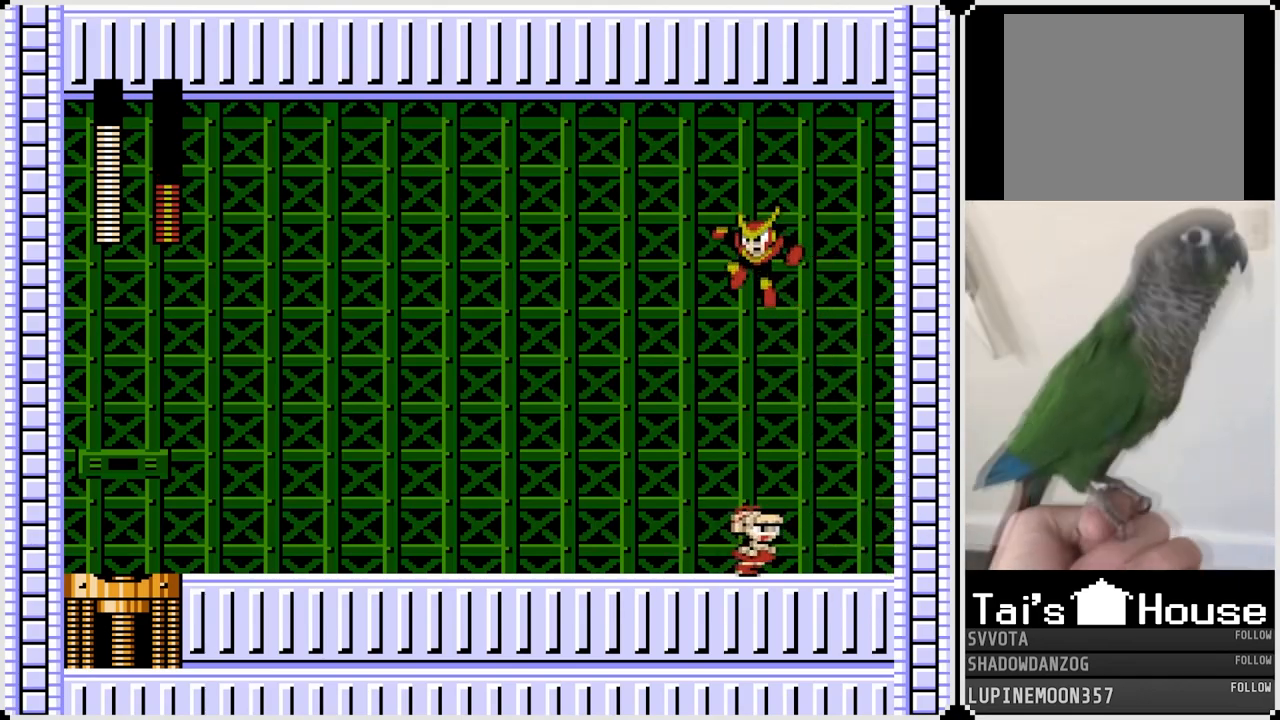
{"buttons": [], "left_stick": "center", "right_stick": "center", "events": [[217, "DPAD_LEFT", "down"], [217, "DPAD_RIGHT", "up"], [250, "SQUARE", "down"], [283, "DPAD_LEFT", "up"], [350, "SQUARE", "up"], [400, "SQUARE", "down"], [500, "SQUARE", "up"]]}
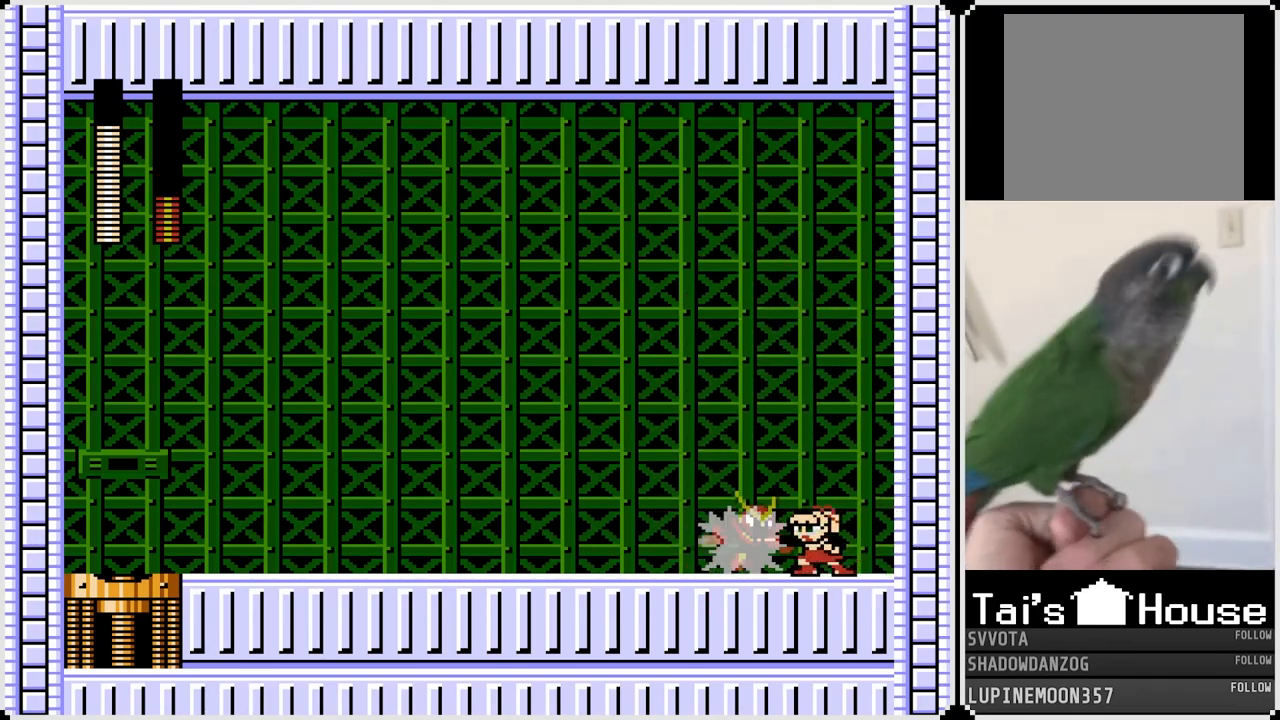
{"buttons": ["SQUARE"], "left_stick": "center", "right_stick": "center", "events": [[33, "CROSS", "down"], [33, "SQUARE", "down"], [167, "DPAD_LEFT", "down"], [267, "CROSS", "up"], [283, "SQUARE", "up"], [300, "DPAD_LEFT", "up"], [450, "SQUARE", "down"]]}
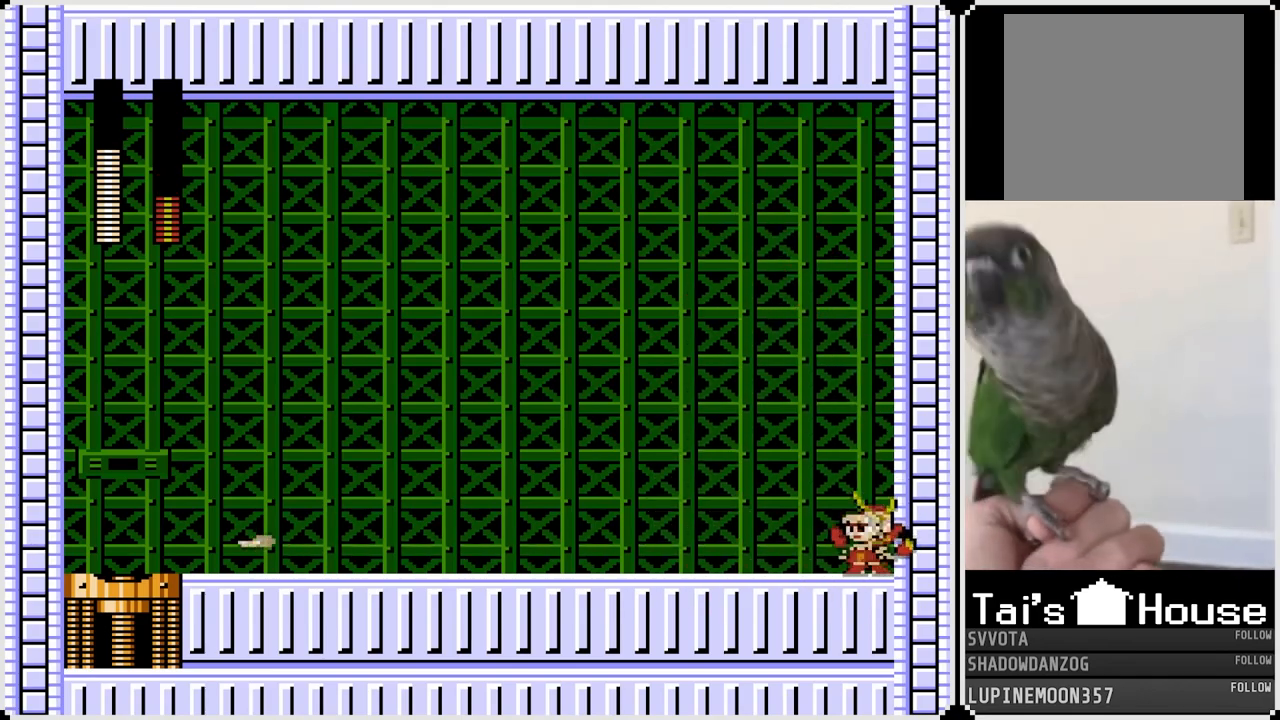
{"buttons": ["DPAD_LEFT"], "left_stick": "center", "right_stick": "center", "events": [[50, "DPAD_RIGHT", "down"], [50, "SQUARE", "up"], [117, "SQUARE", "down"], [167, "DPAD_RIGHT", "up"], [217, "SQUARE", "up"], [267, "SQUARE", "down"], [367, "SQUARE", "up"], [417, "SQUARE", "down"], [450, "DPAD_LEFT", "down"], [500, "SQUARE", "up"]]}
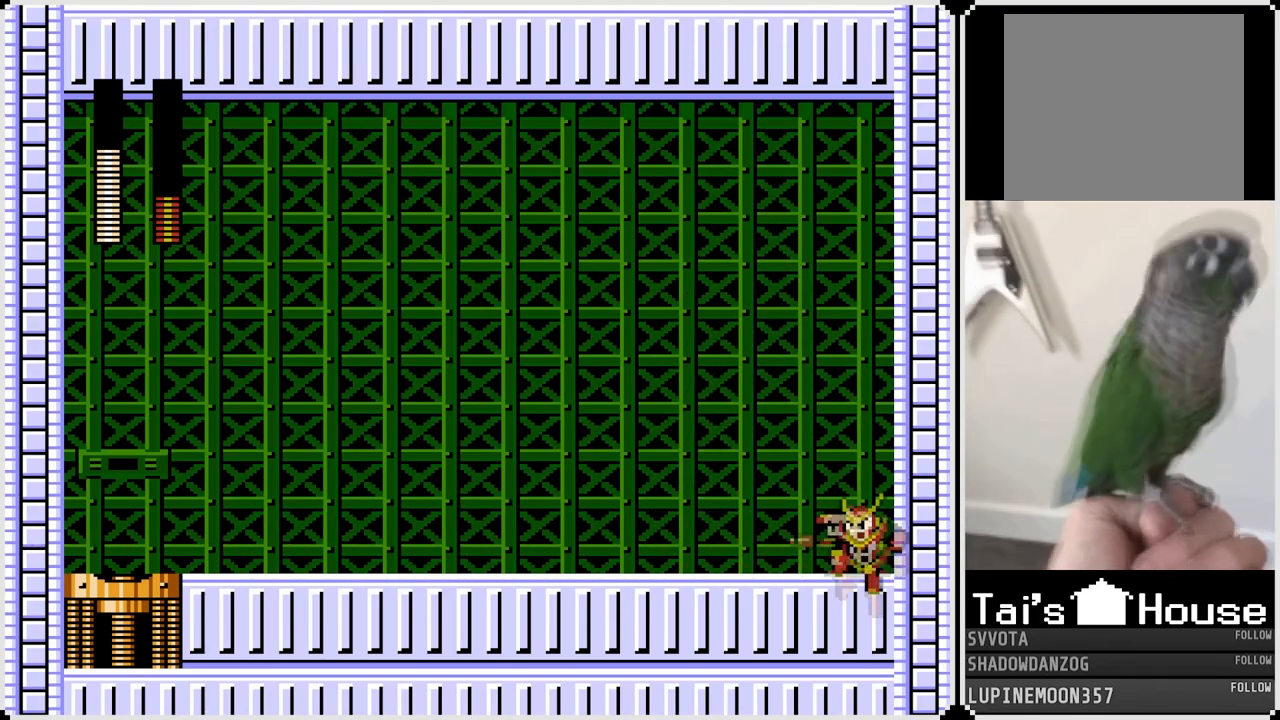
{"buttons": ["SQUARE", "DPAD_LEFT"], "left_stick": "center", "right_stick": "center", "events": [[417, "SQUARE", "down"]]}
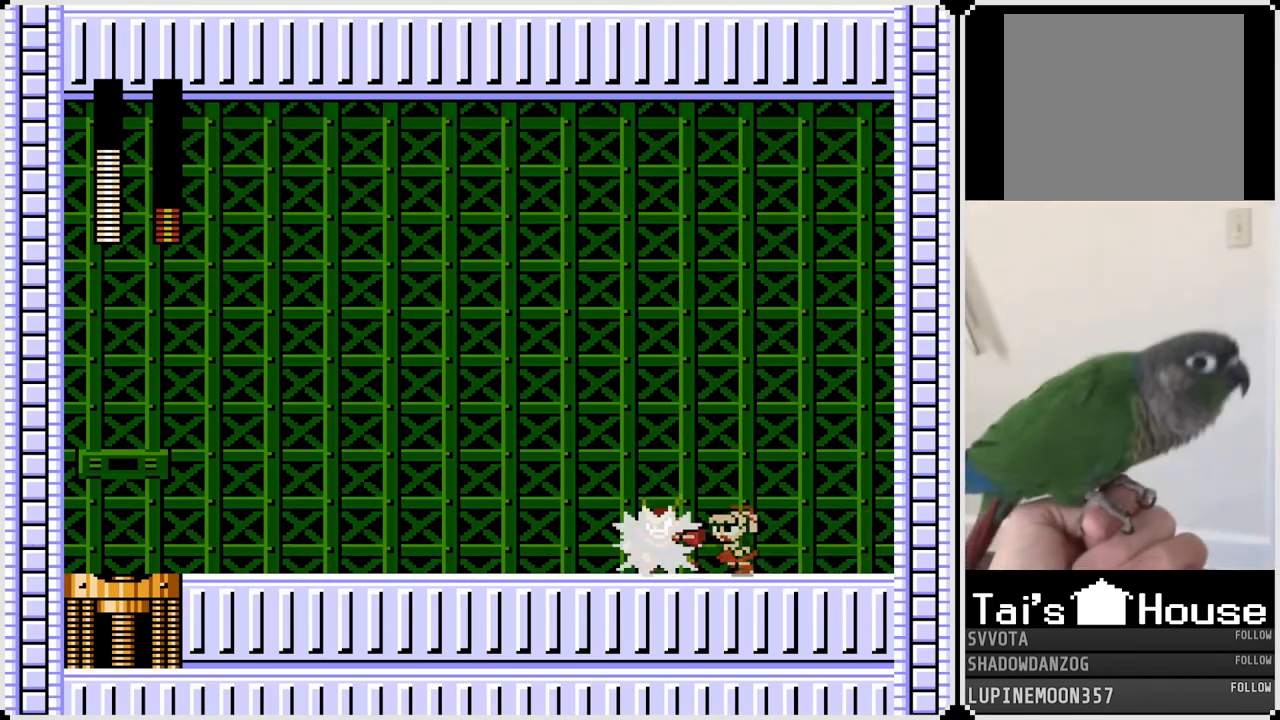
{"buttons": [], "left_stick": "center", "right_stick": "center", "events": [[50, "DPAD_LEFT", "up"], [50, "SQUARE", "up"], [100, "SQUARE", "down"], [183, "SQUARE", "up"], [233, "SQUARE", "down"], [333, "SQUARE", "up"], [400, "SQUARE", "down"], [483, "SQUARE", "up"]]}
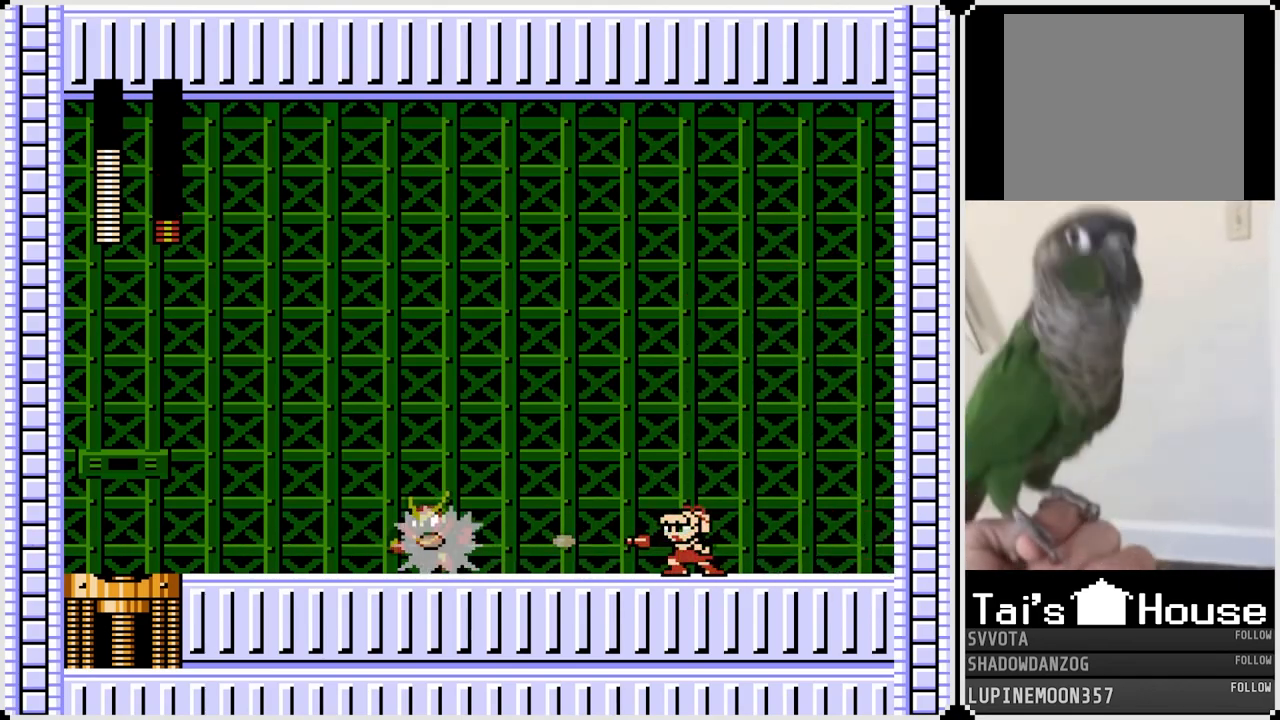
{"buttons": ["DPAD_LEFT"], "left_stick": "center", "right_stick": "center", "events": [[50, "SQUARE", "down"], [133, "SQUARE", "up"], [200, "SQUARE", "down"], [283, "SQUARE", "up"], [433, "DPAD_LEFT", "down"]]}